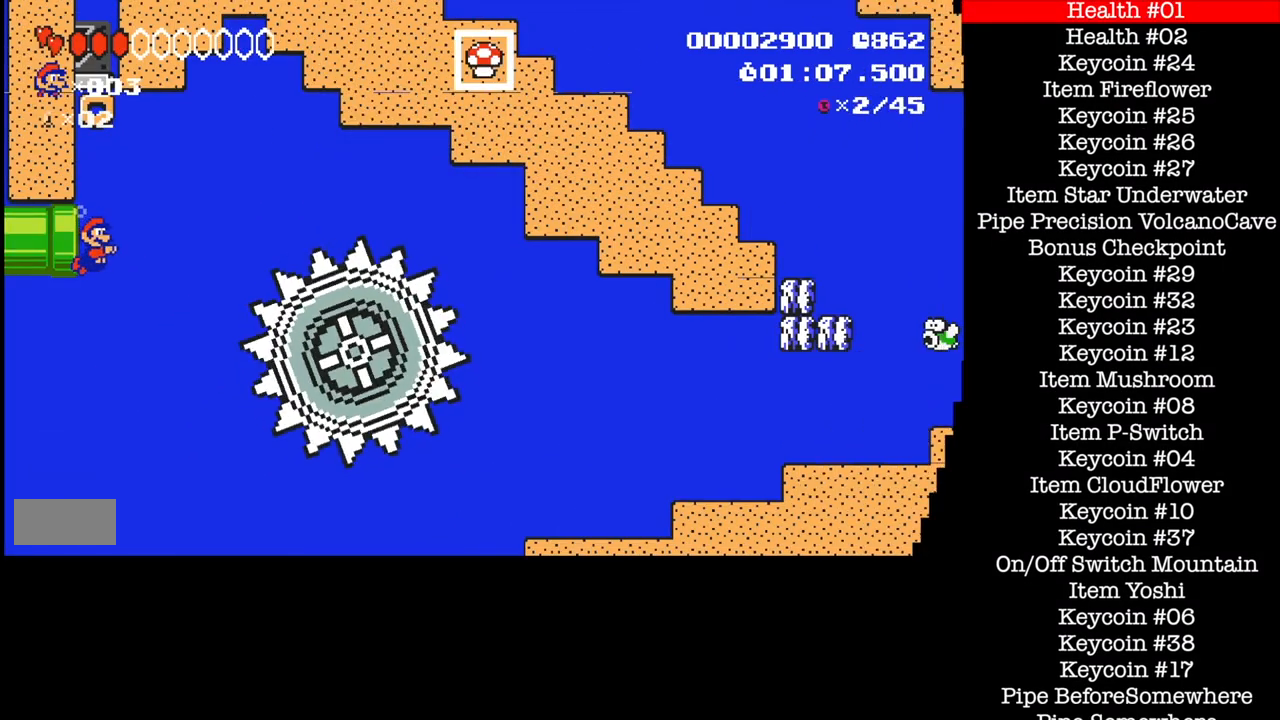
Gameplay with a controller (Nintendo layout); each line is a JSON object with the inputs held at the frame after it. "events" lists button and stick changes between this image and that frame as [ms after this image, input, new state], when the widget could be followed in between. Not read: L3 R1 R3.
{"buttons": ["B"], "events": [[334, "DPAD_RIGHT", "down"], [401, "DPAD_RIGHT", "up"]]}
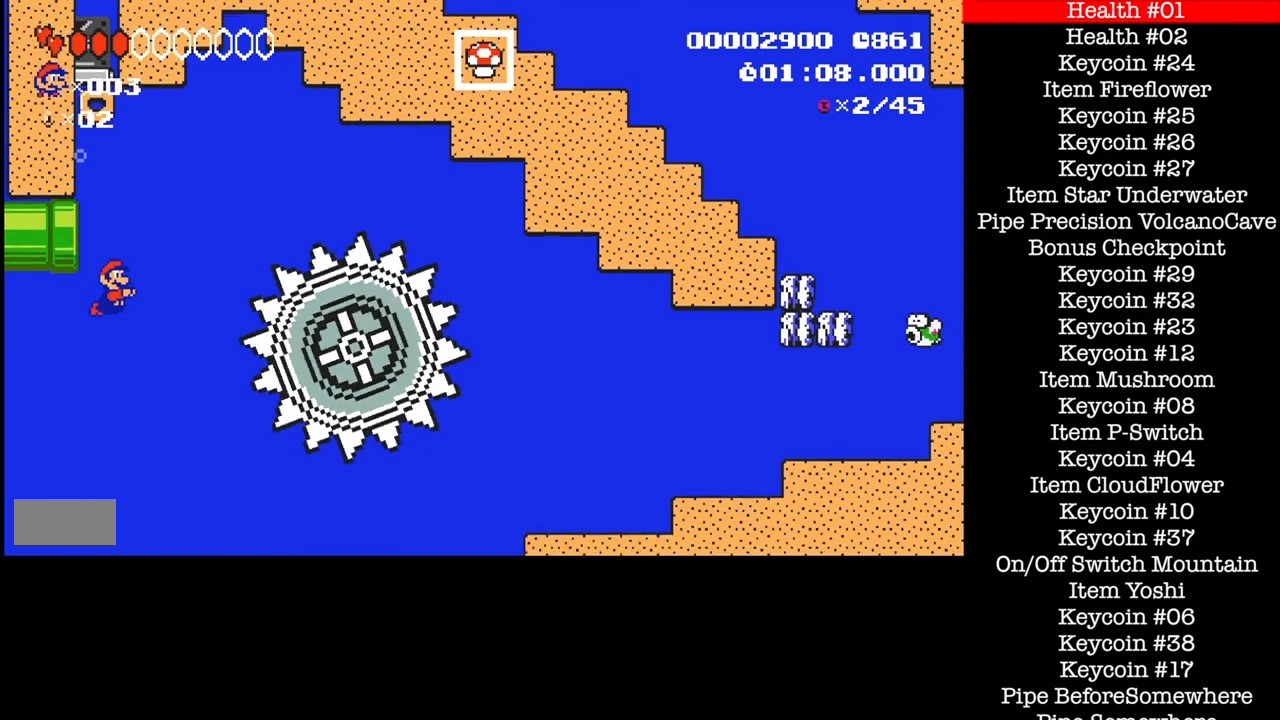
{"buttons": ["B", "DPAD_RIGHT"], "events": [[33, "DPAD_RIGHT", "down"], [133, "DPAD_RIGHT", "up"], [267, "DPAD_RIGHT", "down"]]}
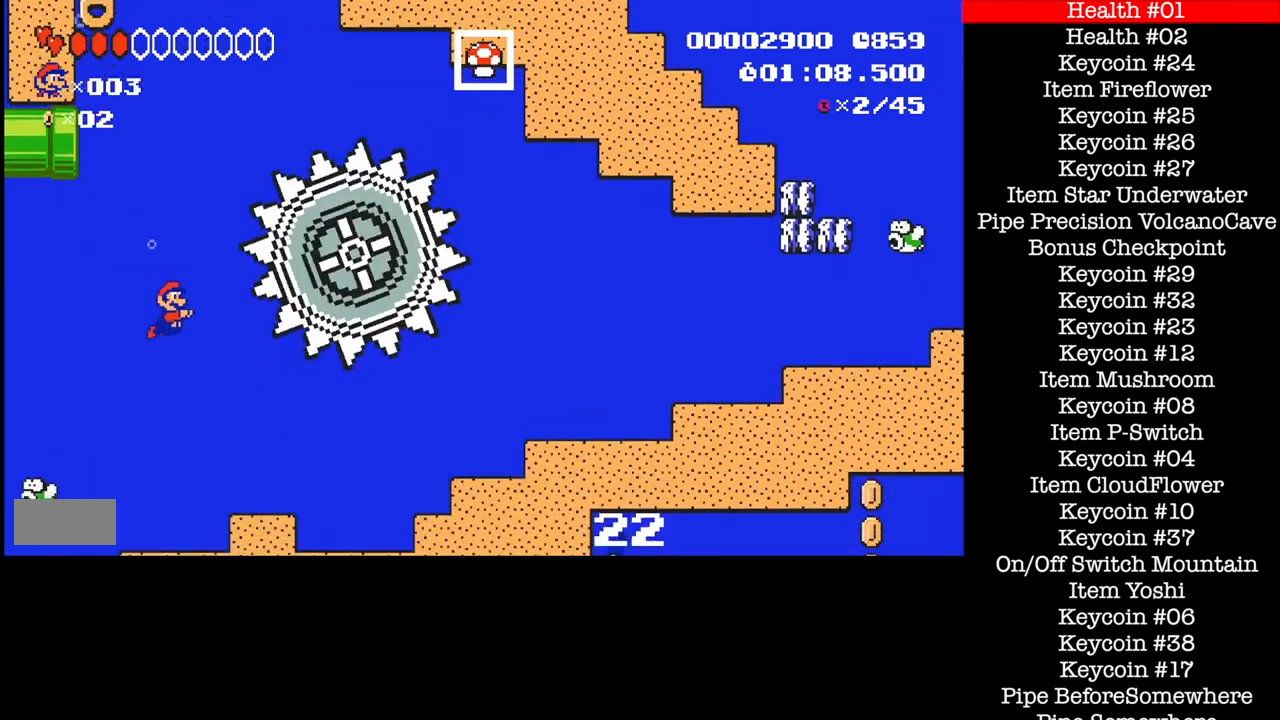
{"buttons": ["B"], "events": [[401, "DPAD_RIGHT", "up"]]}
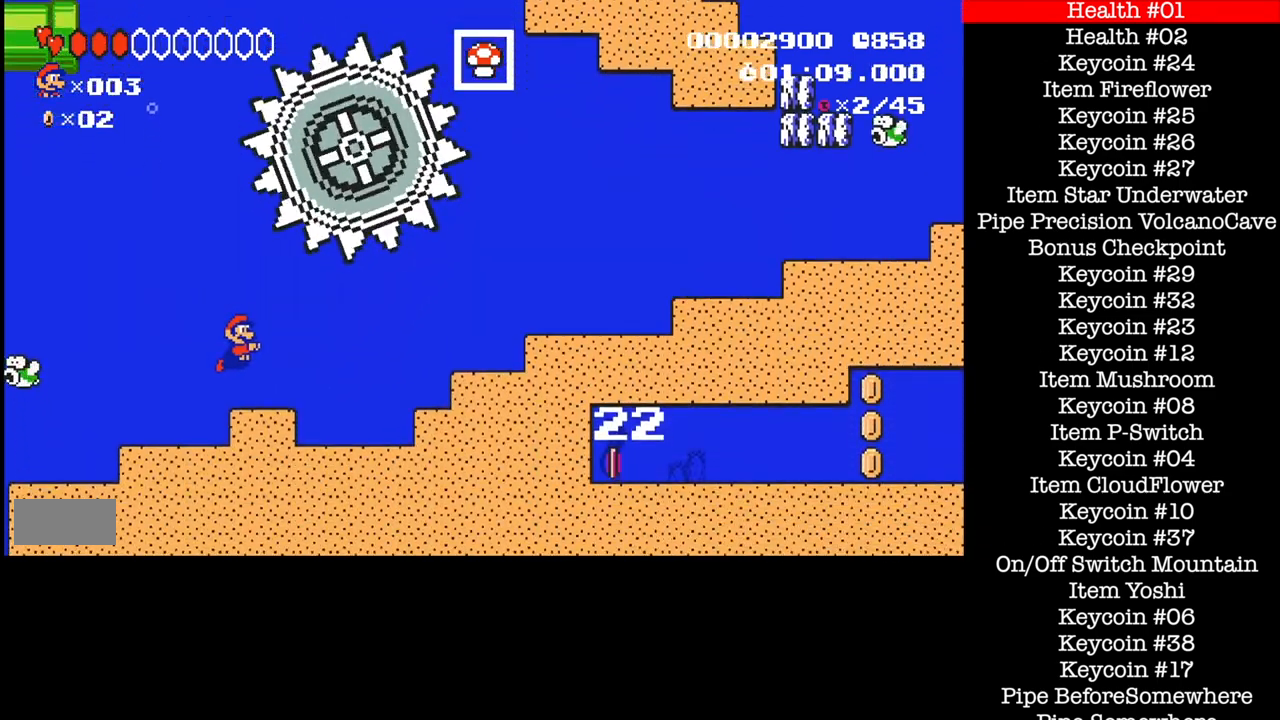
{"buttons": ["B"], "events": []}